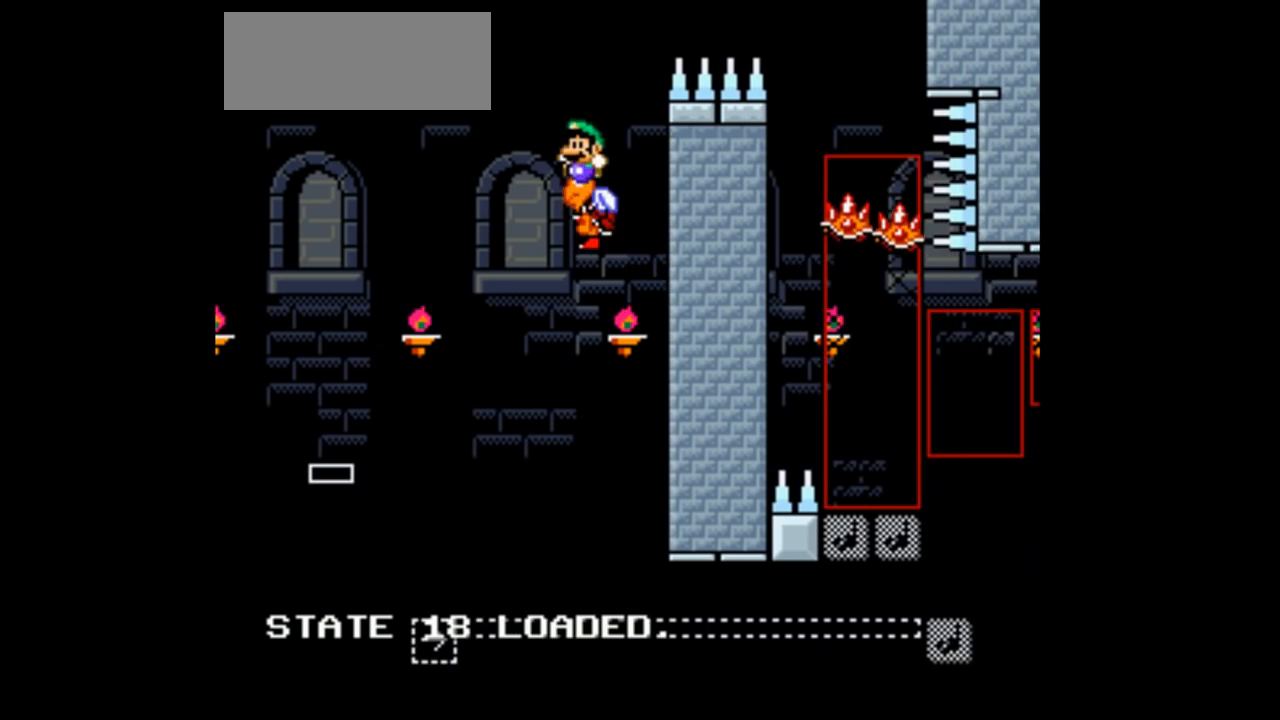
Gameplay with a controller (Nintendo layout); each line is a JSON object with the inputs held at the frame after it. "events" lists button and stick changes between this image and that frame as [ms after this image, input, new state], when the widget could be followed in between. Not read: L3 R1 R3.
{"buttons": ["B", "Y", "DPAD_RIGHT"], "events": [[100, "DPAD_RIGHT", "down"]]}
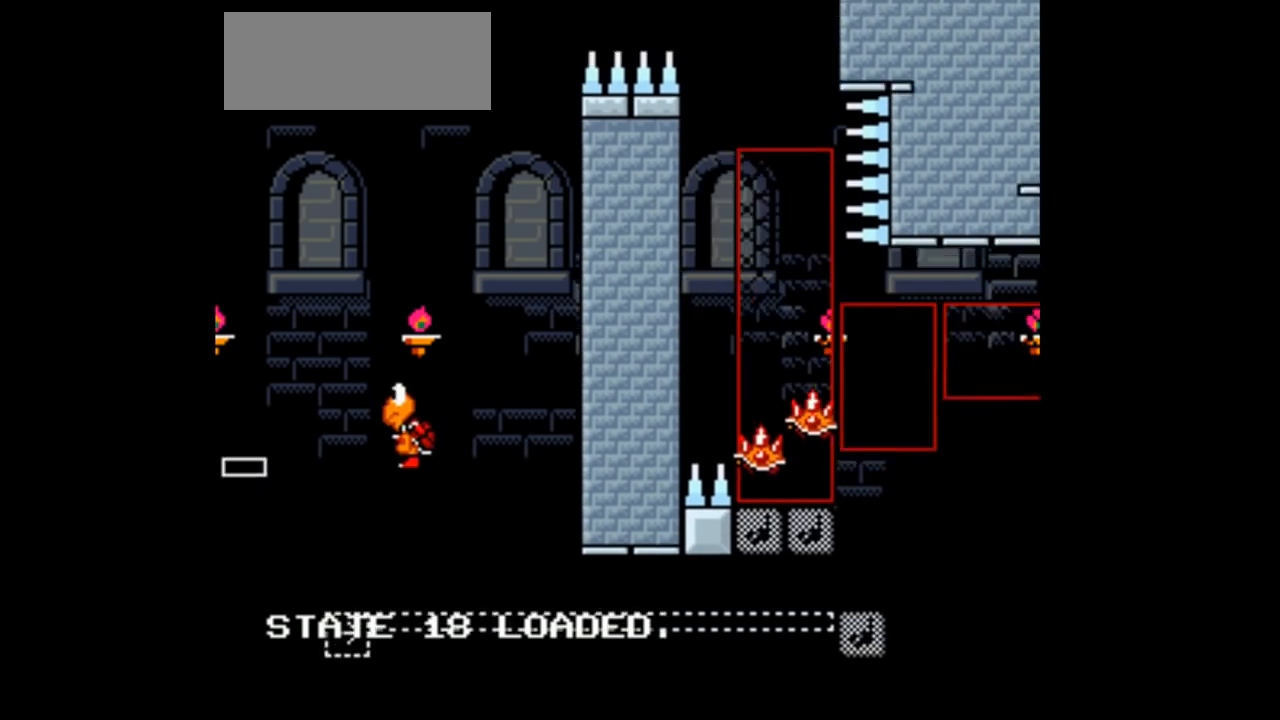
{"buttons": ["B", "Y"], "events": [[200, "DPAD_RIGHT", "up"], [333, "DPAD_LEFT", "down"], [433, "DPAD_LEFT", "up"]]}
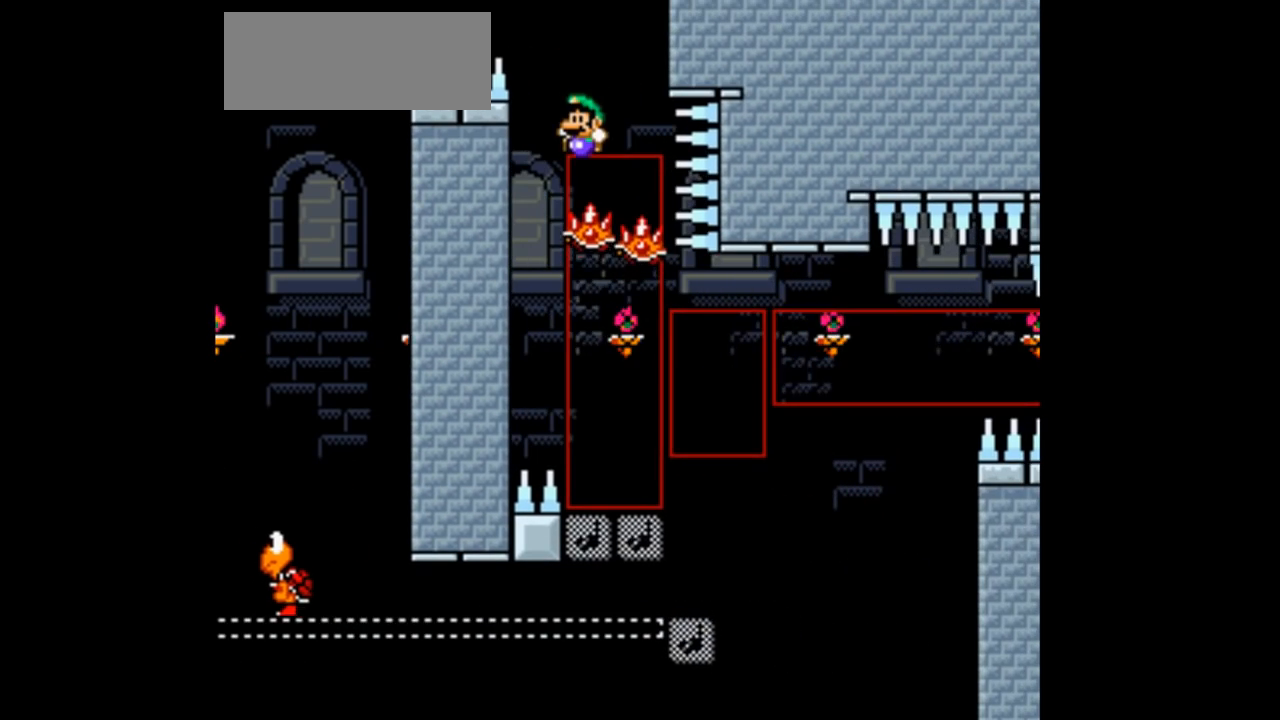
{"buttons": ["B", "Y", "DPAD_LEFT"], "events": [[233, "DPAD_LEFT", "down"]]}
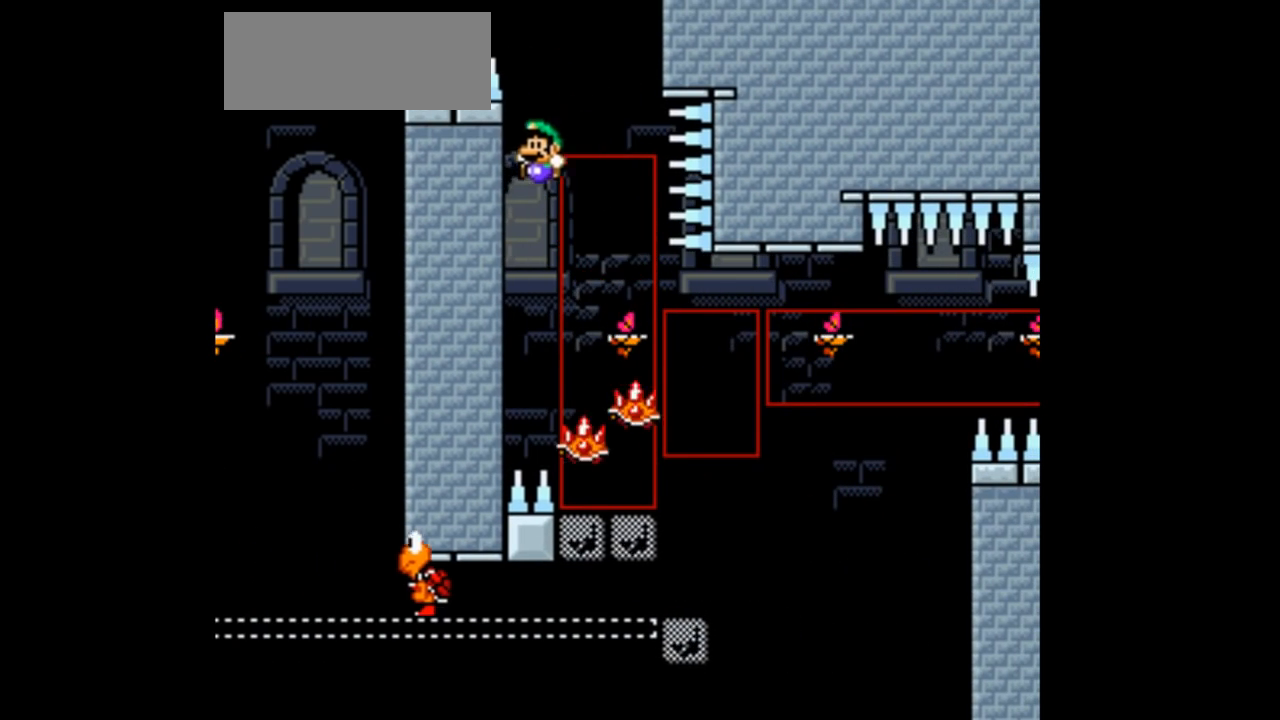
{"buttons": ["B", "Y", "DPAD_RIGHT"], "events": [[100, "DPAD_LEFT", "up"], [200, "DPAD_RIGHT", "down"]]}
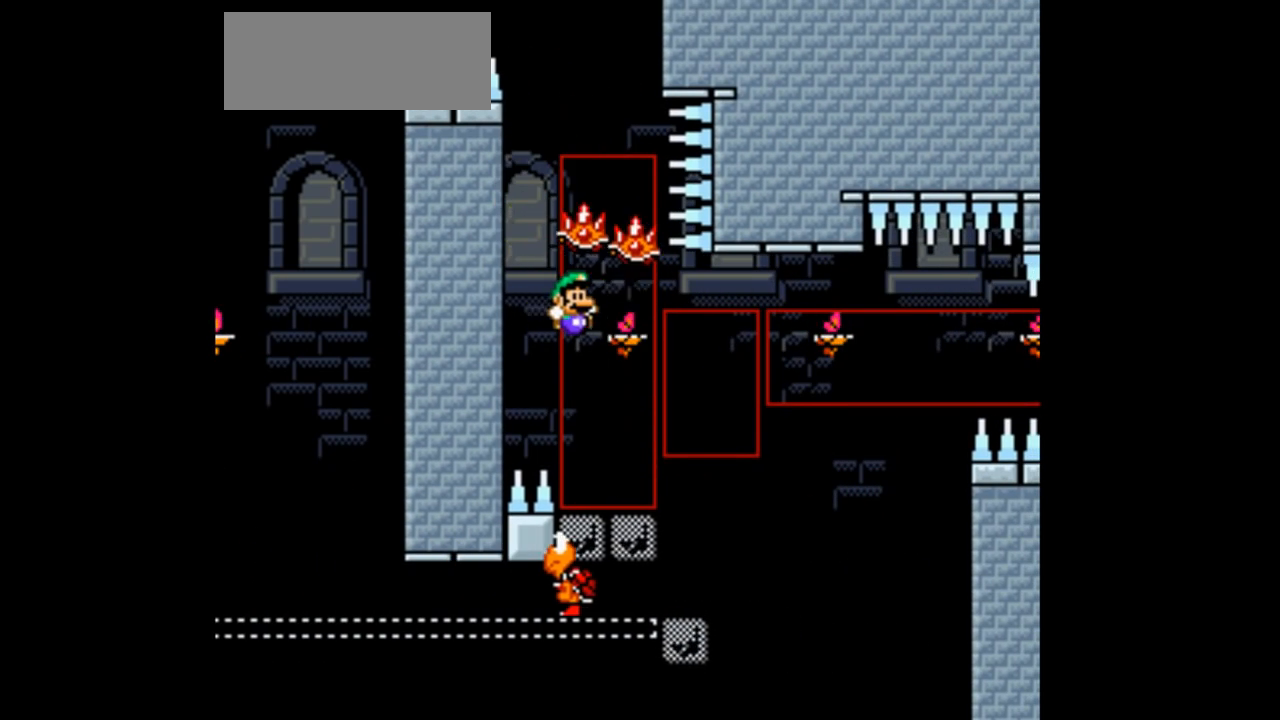
{"buttons": ["B", "Y", "DPAD_LEFT"]}
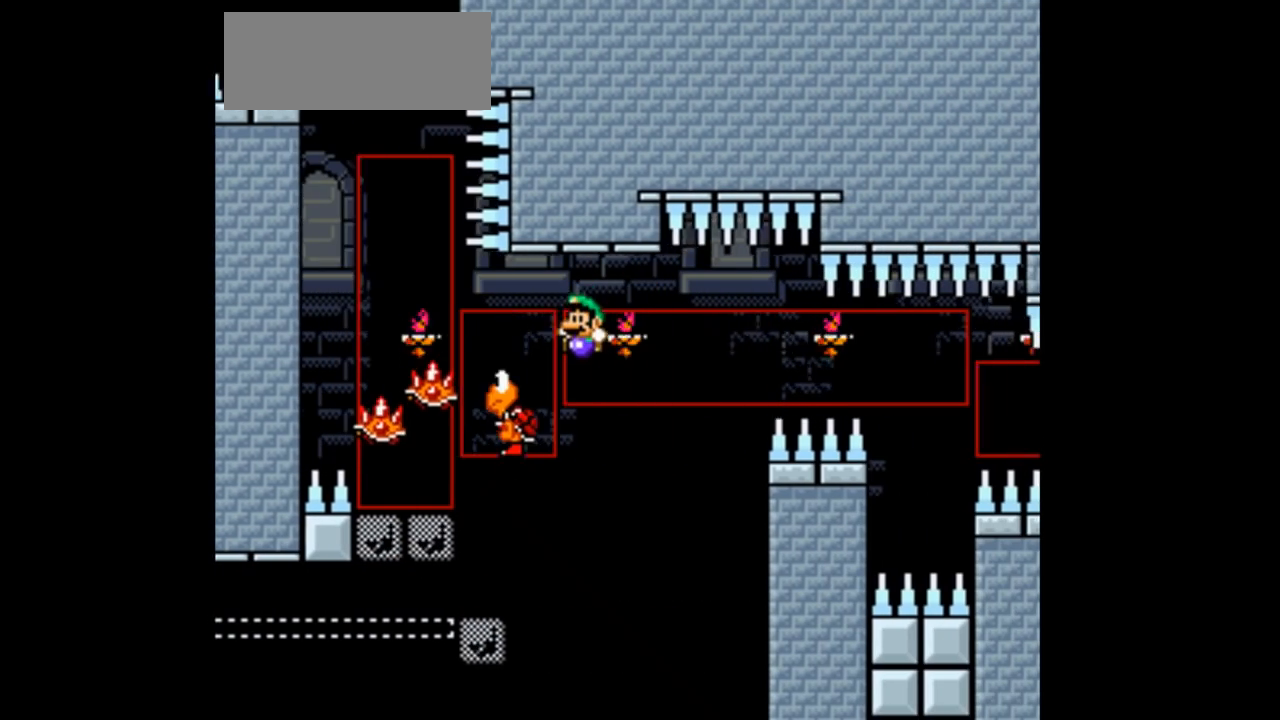
{"buttons": ["B", "Y"], "events": [[100, "DPAD_LEFT", "up"], [100, "DPAD_UP", "down"], [133, "DPAD_UP", "up"], [200, "DPAD_RIGHT", "down"], [333, "DPAD_RIGHT", "up"]]}